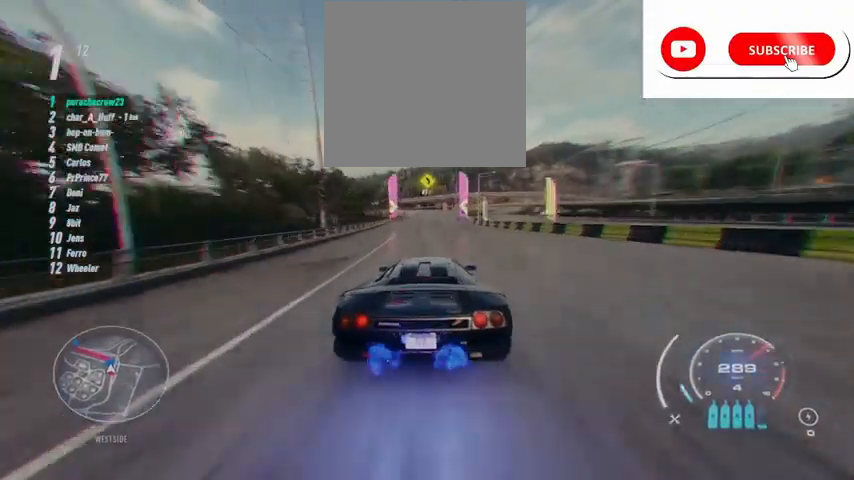
Gameplay with a controller (Xbox layout); each line is a JSON object with the inputs held at the frame after it. "events" lists button and stick changes between this image and that frame as [ms after this image, input, new state], when the widget could be followed in between.
{"buttons": ["R2"], "left_stick": "center", "right_stick": "center", "events": [[42, "left_stick", "up-right"], [167, "left_stick", "center"], [292, "R1", "down"], [334, "R1", "up"]]}
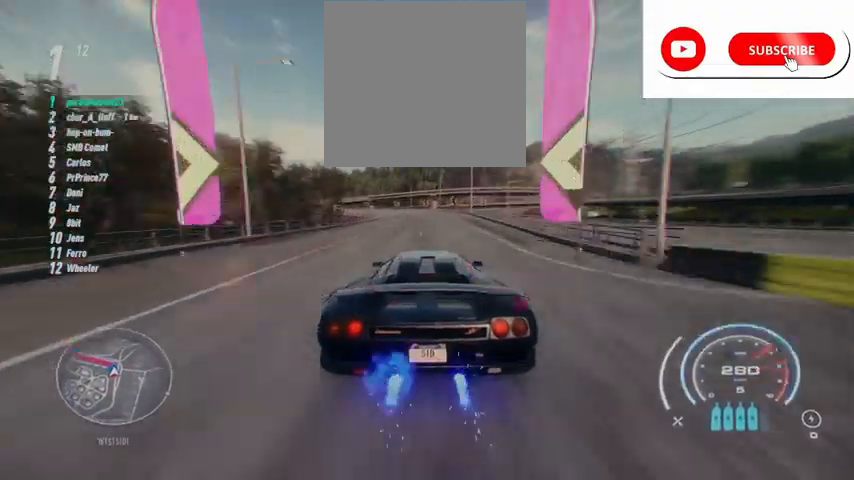
{"buttons": ["R2"], "left_stick": "left", "right_stick": "center", "events": [[125, "left_stick", "left"], [166, "R2", "up"], [250, "R2", "down"]]}
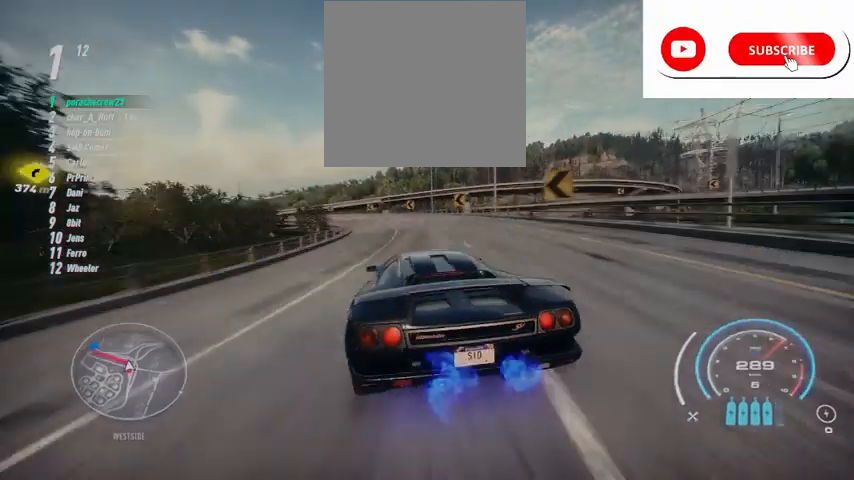
{"buttons": ["R2"], "left_stick": "left", "right_stick": "center", "events": []}
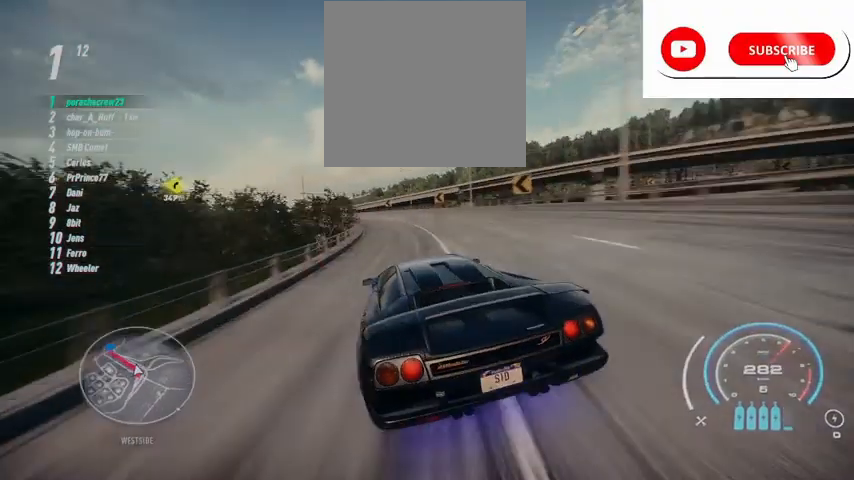
{"buttons": ["R2"], "left_stick": "left", "right_stick": "center", "events": [[166, "left_stick", "up-right"], [292, "left_stick", "left"]]}
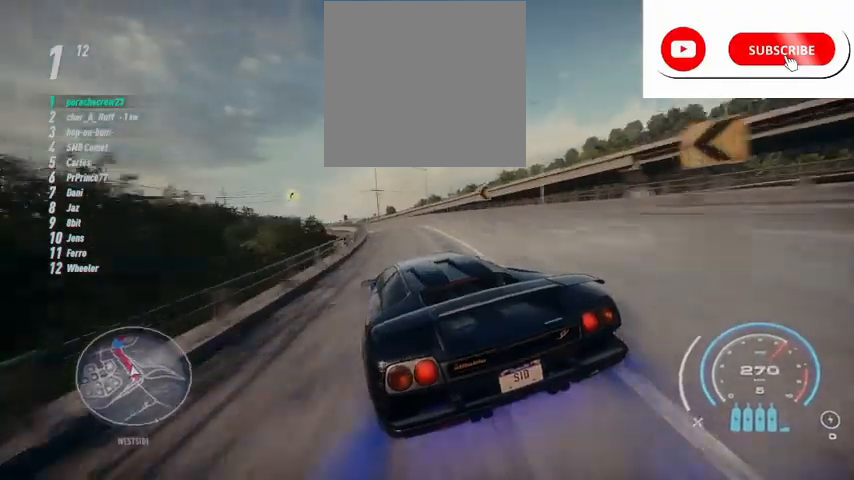
{"buttons": ["A", "R2"], "left_stick": "center", "right_stick": "center", "events": [[42, "left_stick", "center"], [209, "A", "down"], [209, "left_stick", "left"], [292, "left_stick", "center"]]}
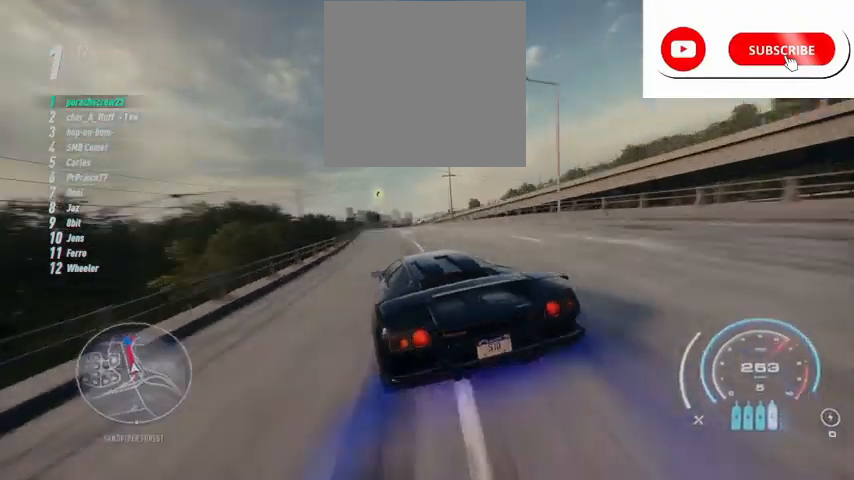
{"buttons": ["A", "R2"], "left_stick": "center", "right_stick": "center", "events": [[292, "left_stick", "left"], [458, "left_stick", "center"]]}
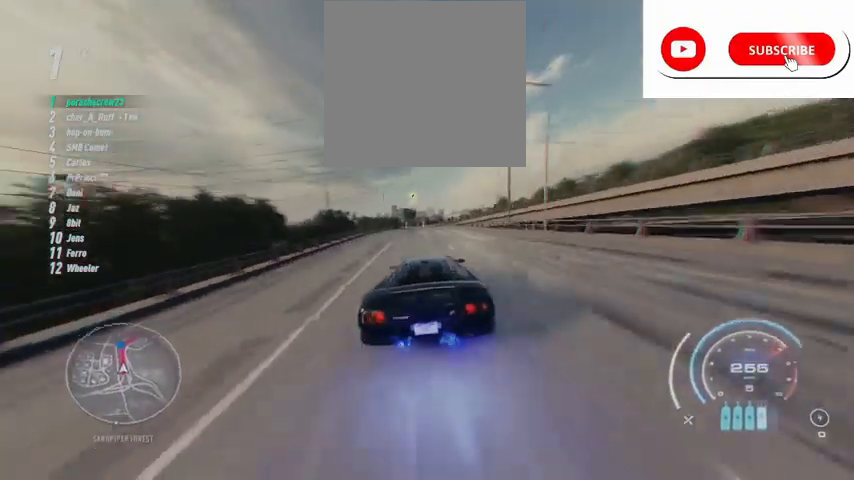
{"buttons": ["A", "R2"], "left_stick": "center", "right_stick": "center", "events": [[209, "left_stick", "left"], [417, "left_stick", "center"]]}
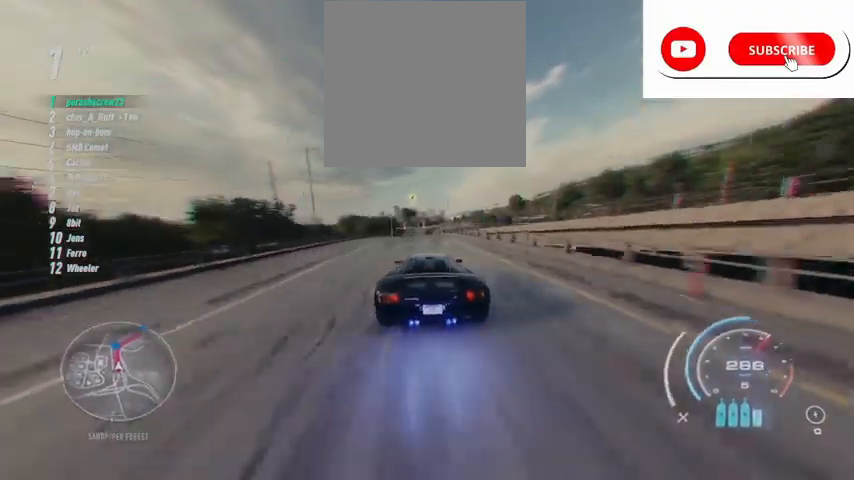
{"buttons": ["A", "R2"], "left_stick": "center", "right_stick": "center", "events": [[41, "left_stick", "left"], [166, "left_stick", "center"], [292, "L1", "down"], [333, "left_stick", "up-left"], [417, "L1", "up"], [458, "left_stick", "center"]]}
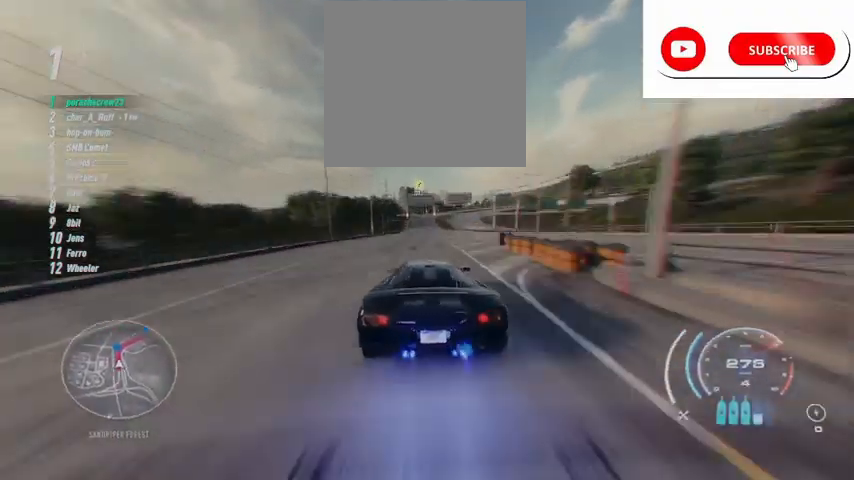
{"buttons": ["A", "R2"], "left_stick": "up", "right_stick": "center", "events": [[125, "R1", "down"], [167, "left_stick", "up"], [209, "R1", "up"]]}
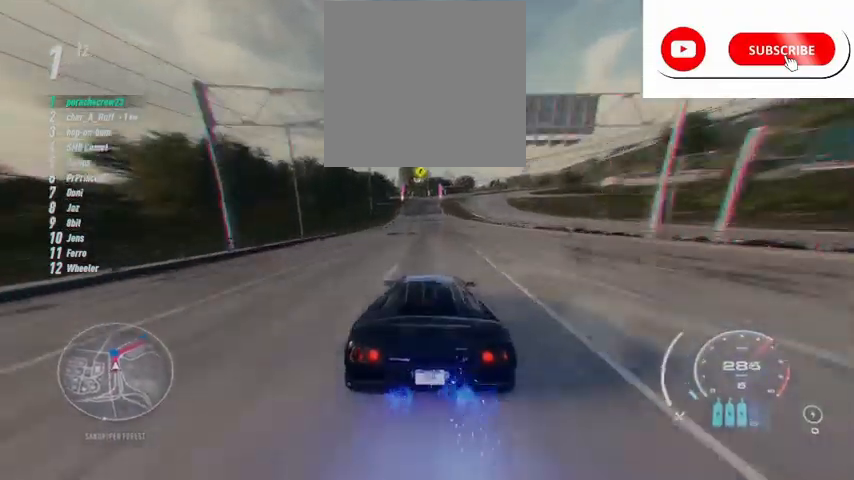
{"buttons": ["A", "R2"], "left_stick": "up", "right_stick": "center", "events": []}
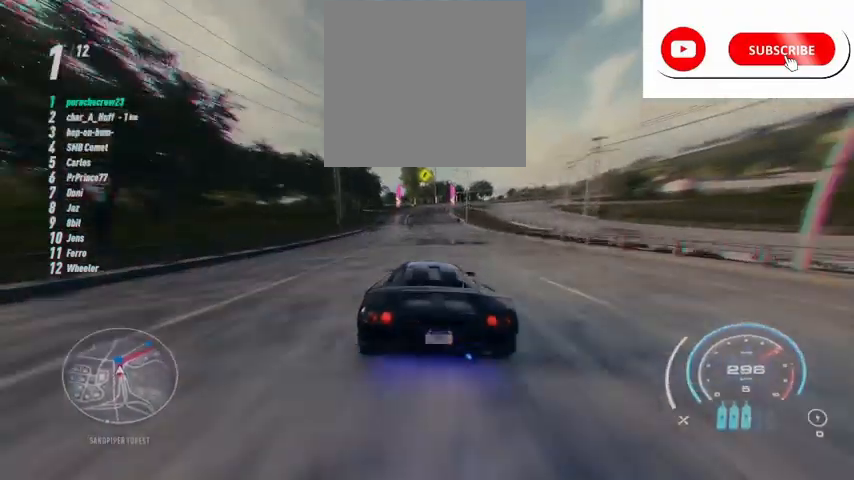
{"buttons": ["A", "R2"], "left_stick": "up-right", "right_stick": "center", "events": [[250, "left_stick", "up-right"]]}
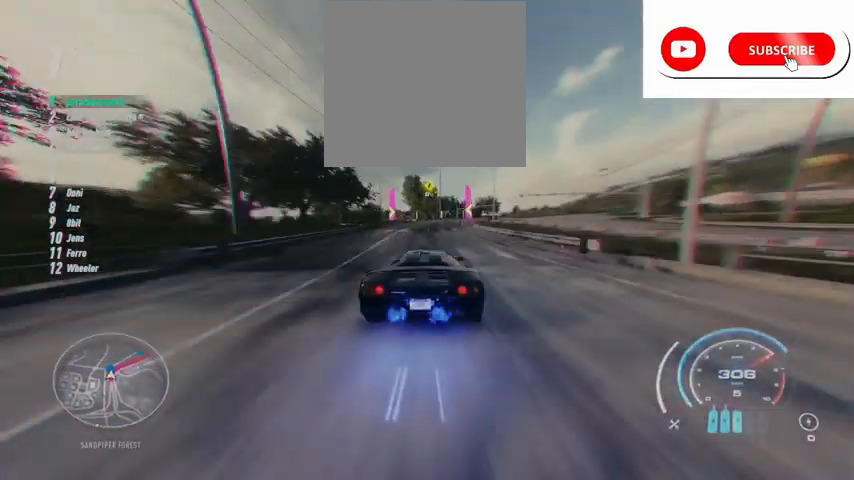
{"buttons": ["A", "R2"], "left_stick": "right", "right_stick": "center", "events": [[250, "left_stick", "right"]]}
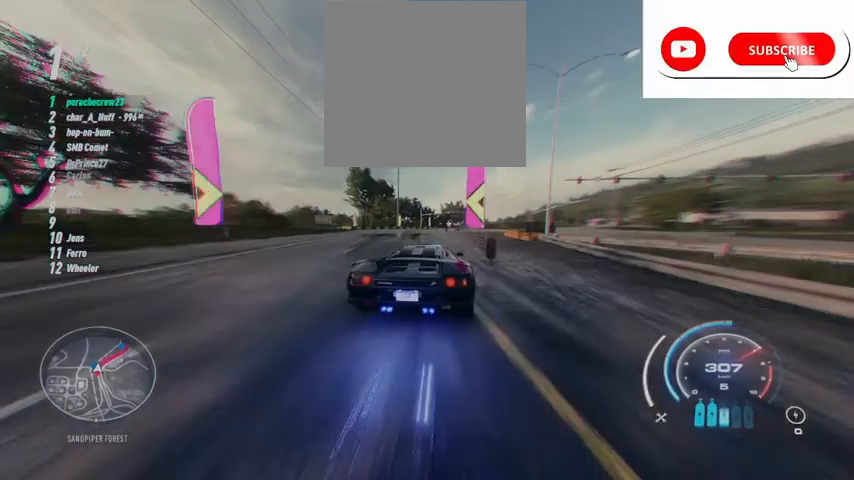
{"buttons": ["A", "R2"], "left_stick": "right", "right_stick": "center", "events": []}
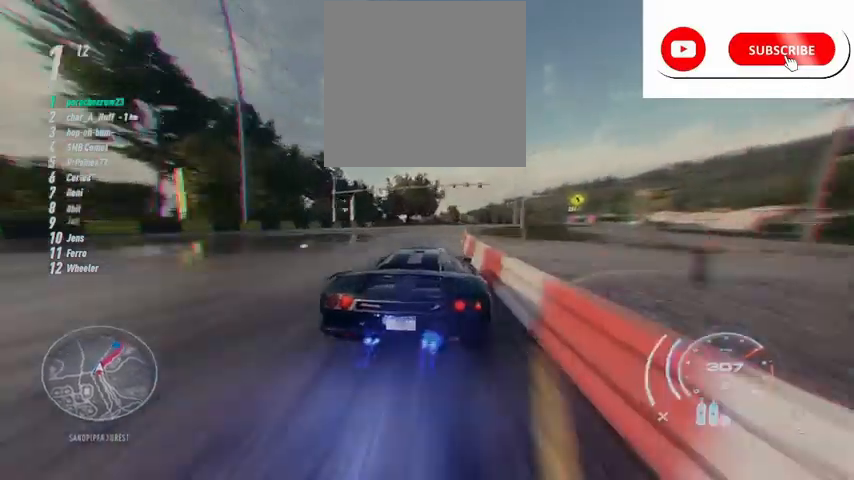
{"buttons": ["A", "R2"], "left_stick": "right", "right_stick": "center", "events": []}
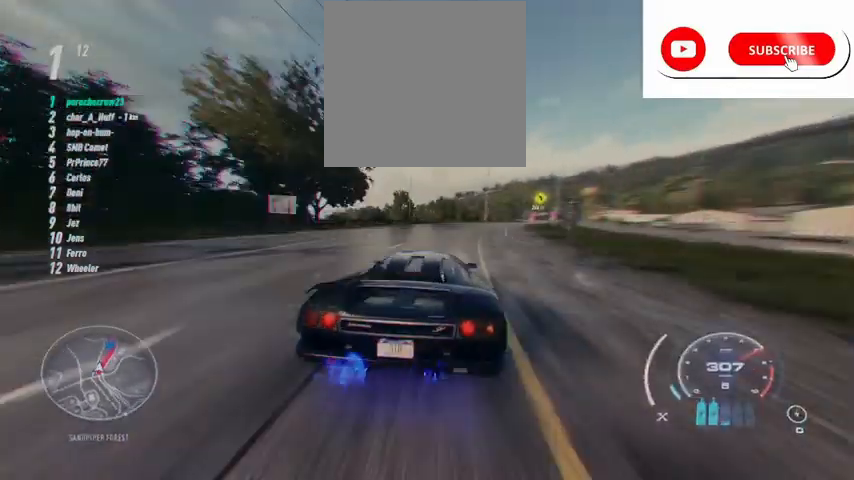
{"buttons": ["A", "R2"], "left_stick": "right", "right_stick": "center", "events": []}
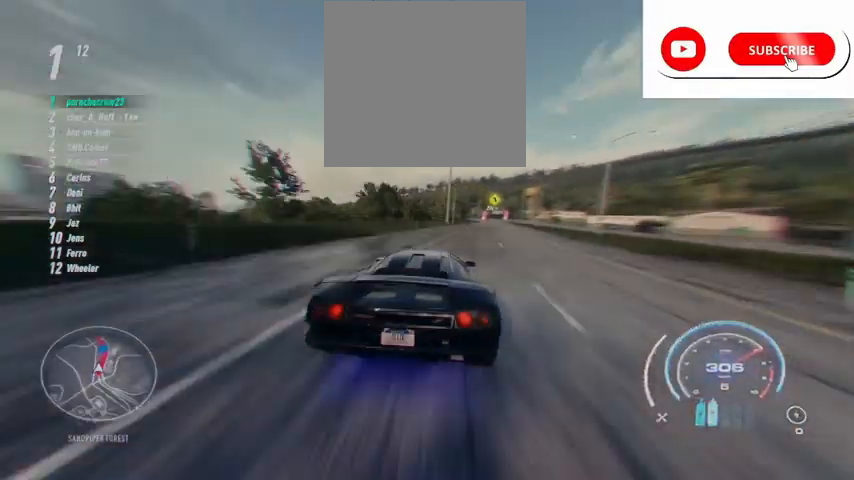
{"buttons": ["A", "R2"], "left_stick": "right", "right_stick": "center", "events": []}
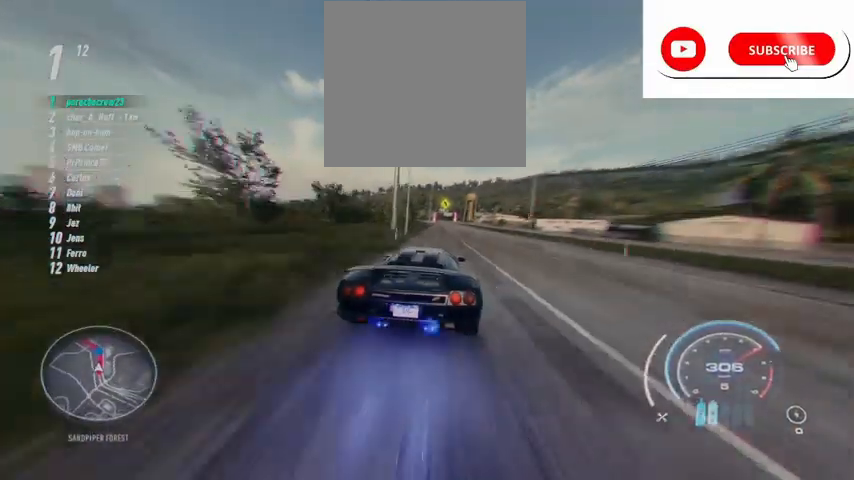
{"buttons": ["R2"], "left_stick": "up", "right_stick": "center", "events": [[292, "left_stick", "center"], [375, "A", "up"], [417, "left_stick", "up"]]}
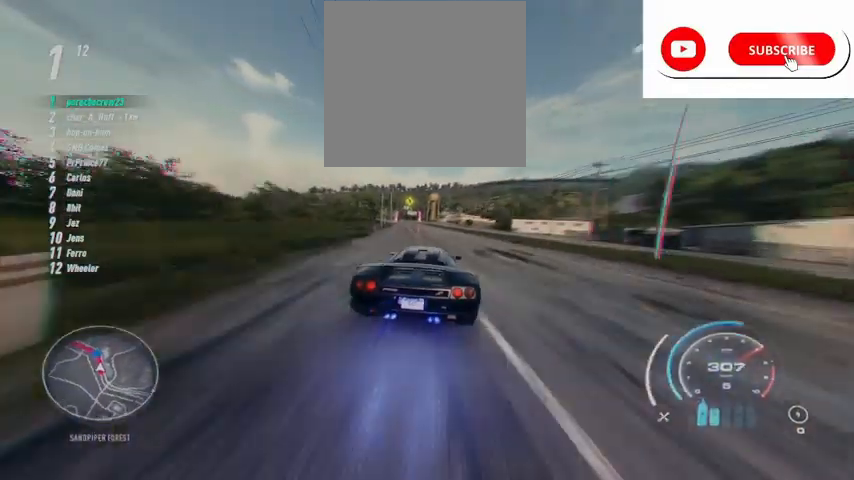
{"buttons": ["R2"], "left_stick": "up-left", "right_stick": "center", "events": [[500, "left_stick", "up-left"]]}
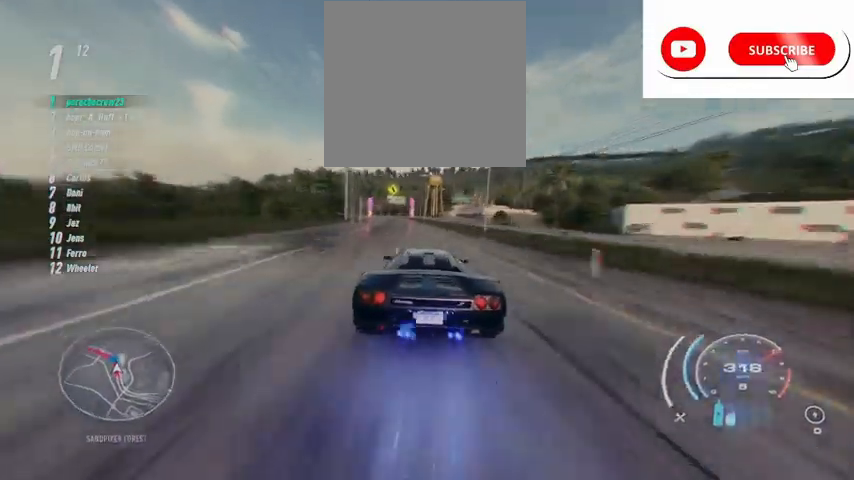
{"buttons": ["R2"], "left_stick": "up-left", "right_stick": "center", "events": []}
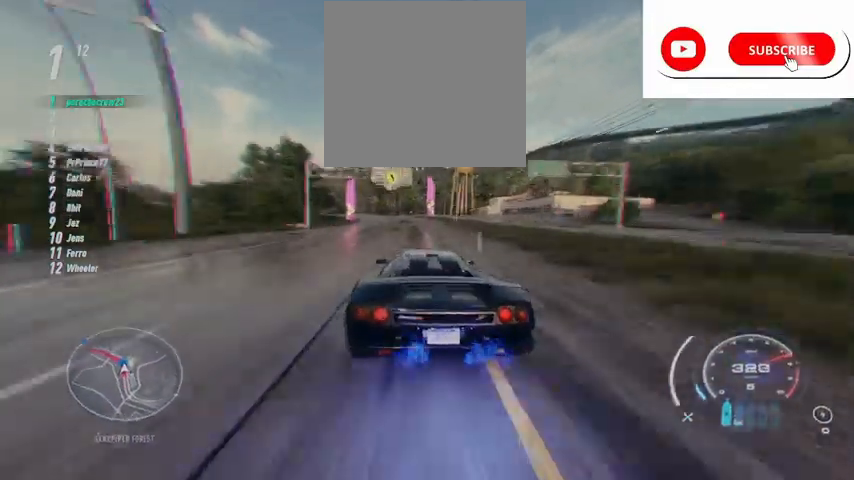
{"buttons": ["R2"], "left_stick": "up-left", "right_stick": "center", "events": []}
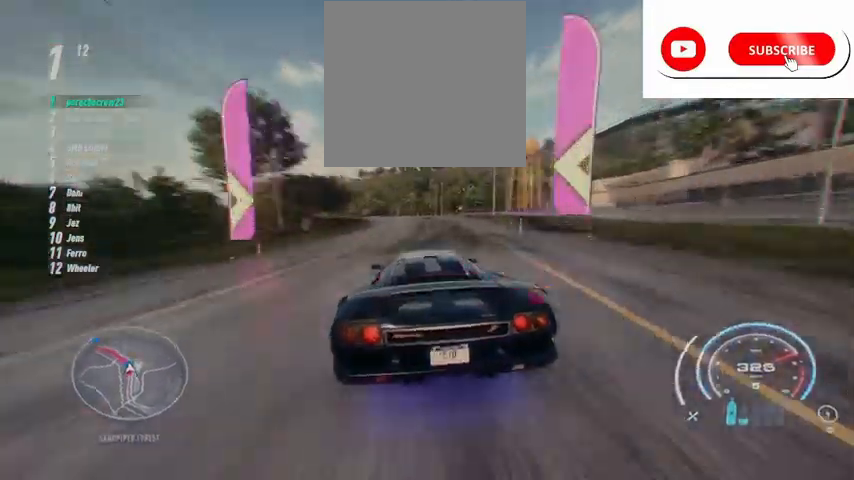
{"buttons": ["R2"], "left_stick": "up-left", "right_stick": "center", "events": [[209, "A", "down"], [250, "A", "up"]]}
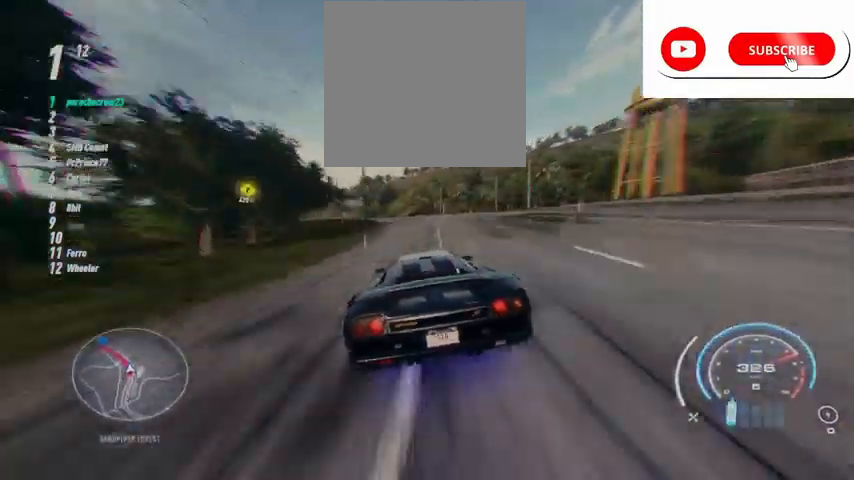
{"buttons": ["R2"], "left_stick": "up-left", "right_stick": "center", "events": []}
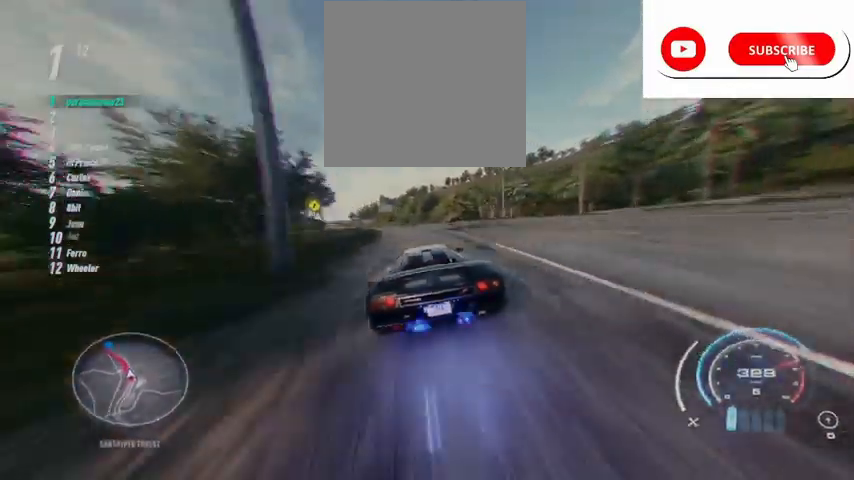
{"buttons": ["R2"], "left_stick": "up-left", "right_stick": "center", "events": []}
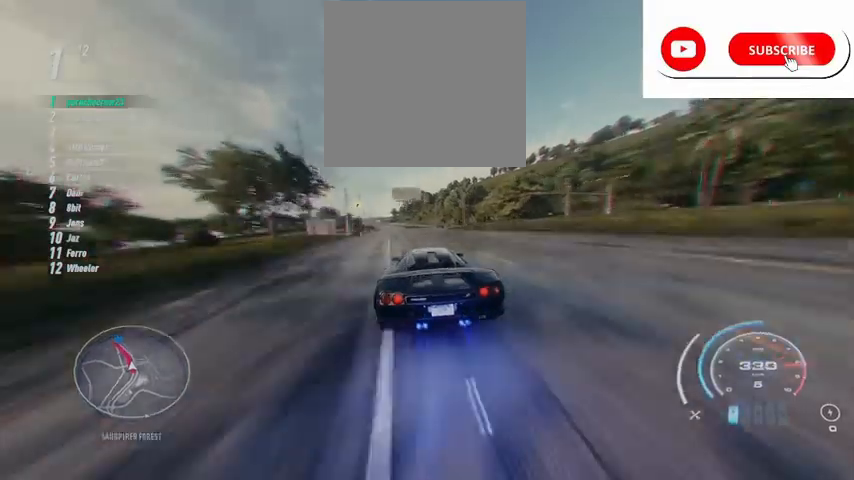
{"buttons": ["R2"], "left_stick": "up-left", "right_stick": "center", "events": []}
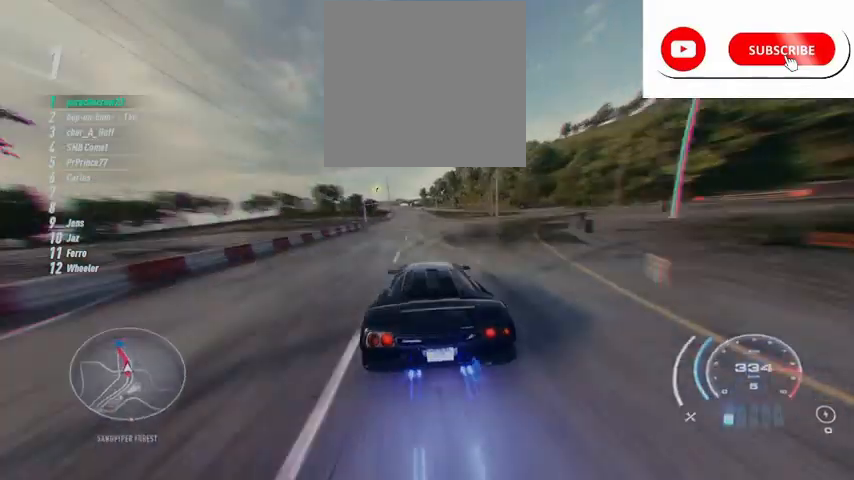
{"buttons": ["R2"], "left_stick": "up-left", "right_stick": "center", "events": []}
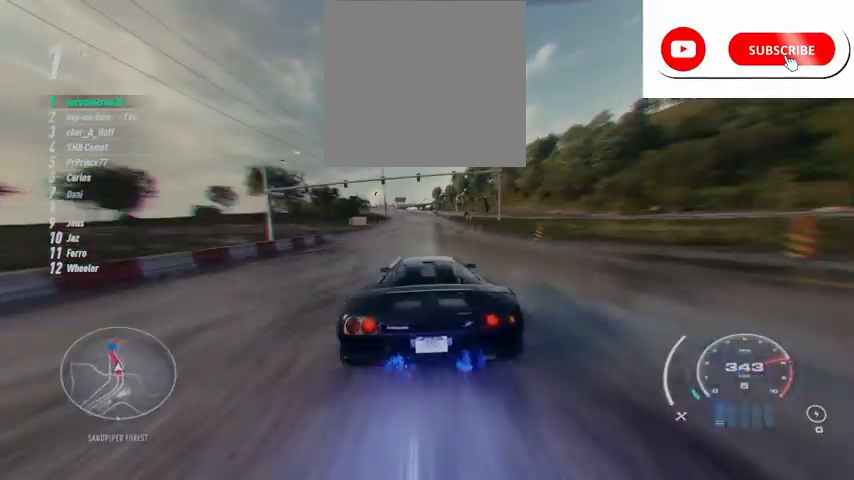
{"buttons": ["R2"], "left_stick": "up-left", "right_stick": "center", "events": [[125, "R1", "down"], [208, "R1", "up"]]}
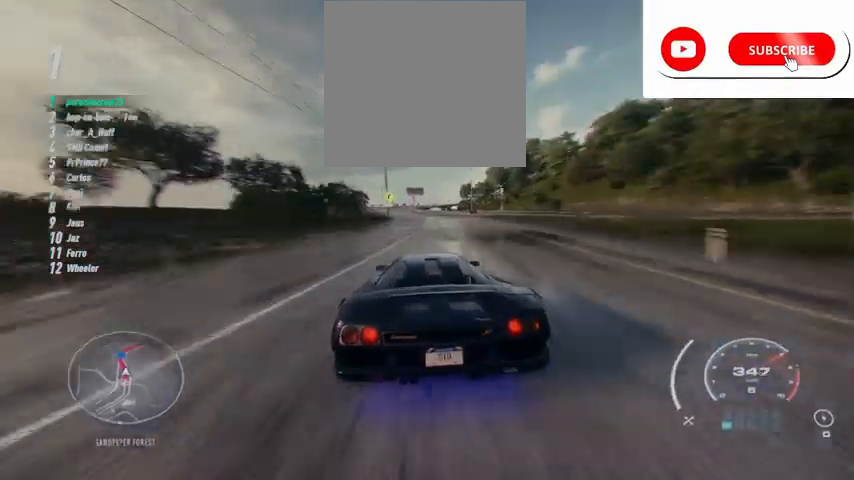
{"buttons": ["R2"], "left_stick": "up-left", "right_stick": "center", "events": []}
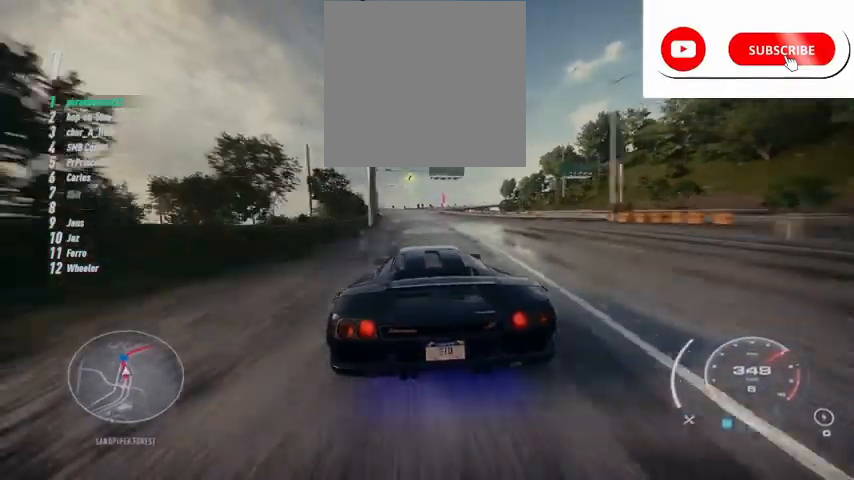
{"buttons": ["R2"], "left_stick": "up-left", "right_stick": "center", "events": []}
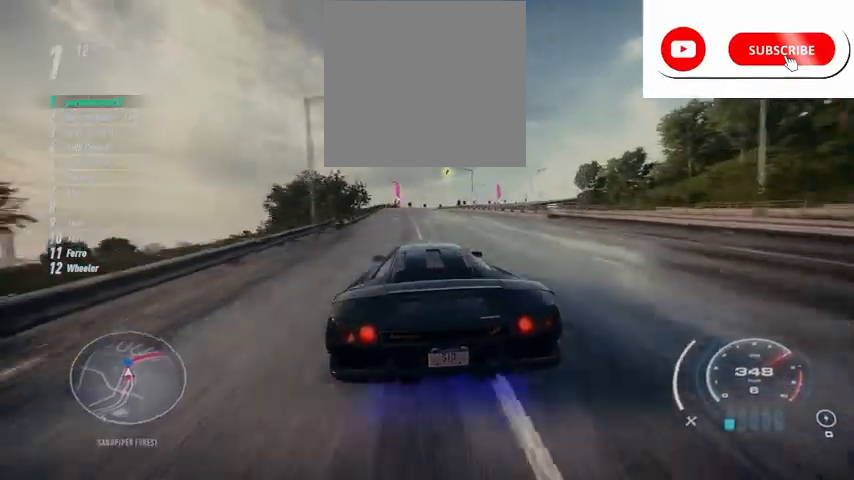
{"buttons": ["R2"], "left_stick": "center", "right_stick": "center", "events": [[125, "left_stick", "center"], [292, "left_stick", "right"], [459, "left_stick", "center"]]}
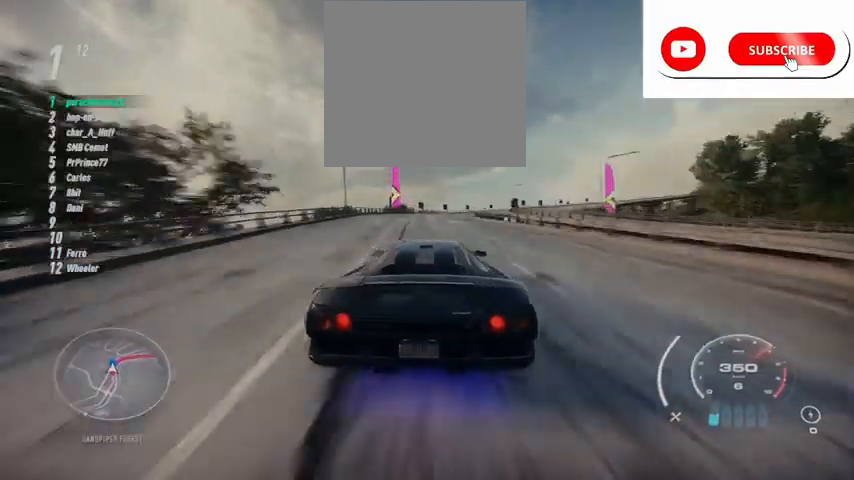
{"buttons": ["R2"], "left_stick": "right", "right_stick": "center", "events": [[41, "left_stick", "right"], [333, "R2", "up"], [417, "R2", "down"]]}